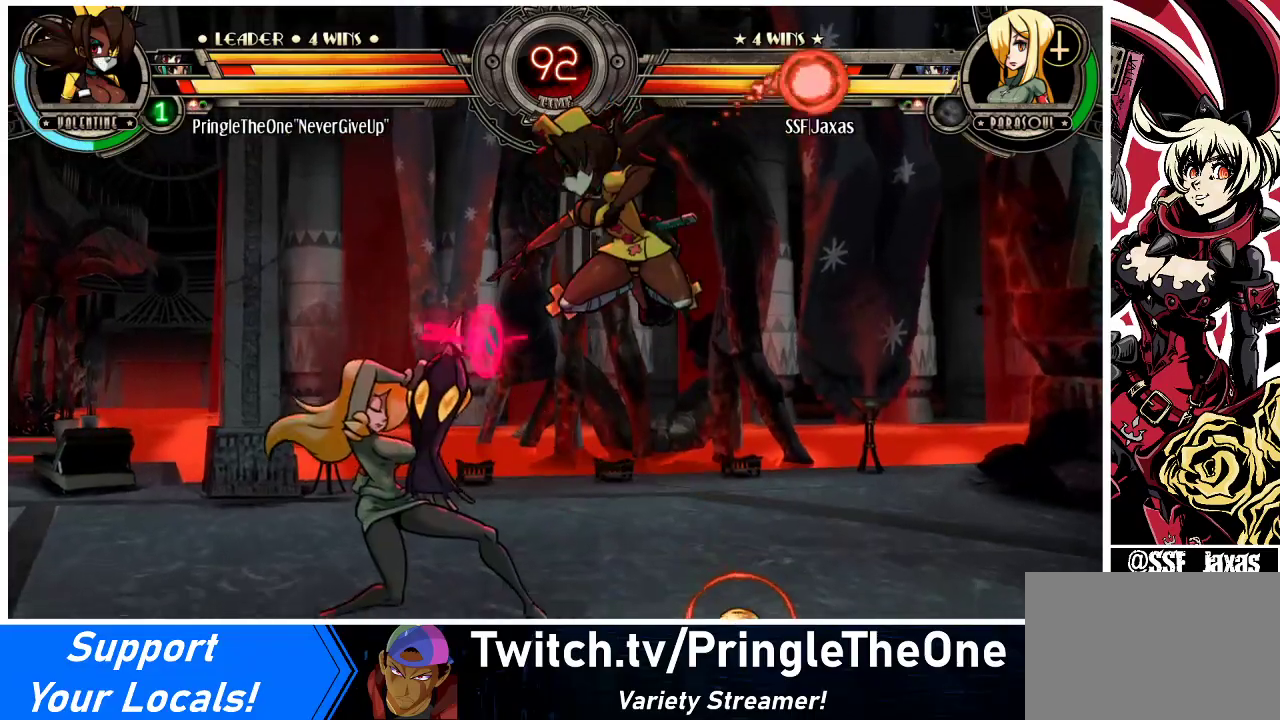
Gameplay with a controller (arcade stick); each line is a JSON object with the inputs held at the frame after it. "events" lists button and stick changes between this image and that frame as [ms after this image, input, new state], when the widget could be followed in between. Not read: L3 R3.
{"buttons": ["DPAD_DOWN", "DPAD_LEFT"], "events": [[233, "DPAD_DOWN", "down"], [400, "CROSS", "down"], [500, "CROSS", "up"]]}
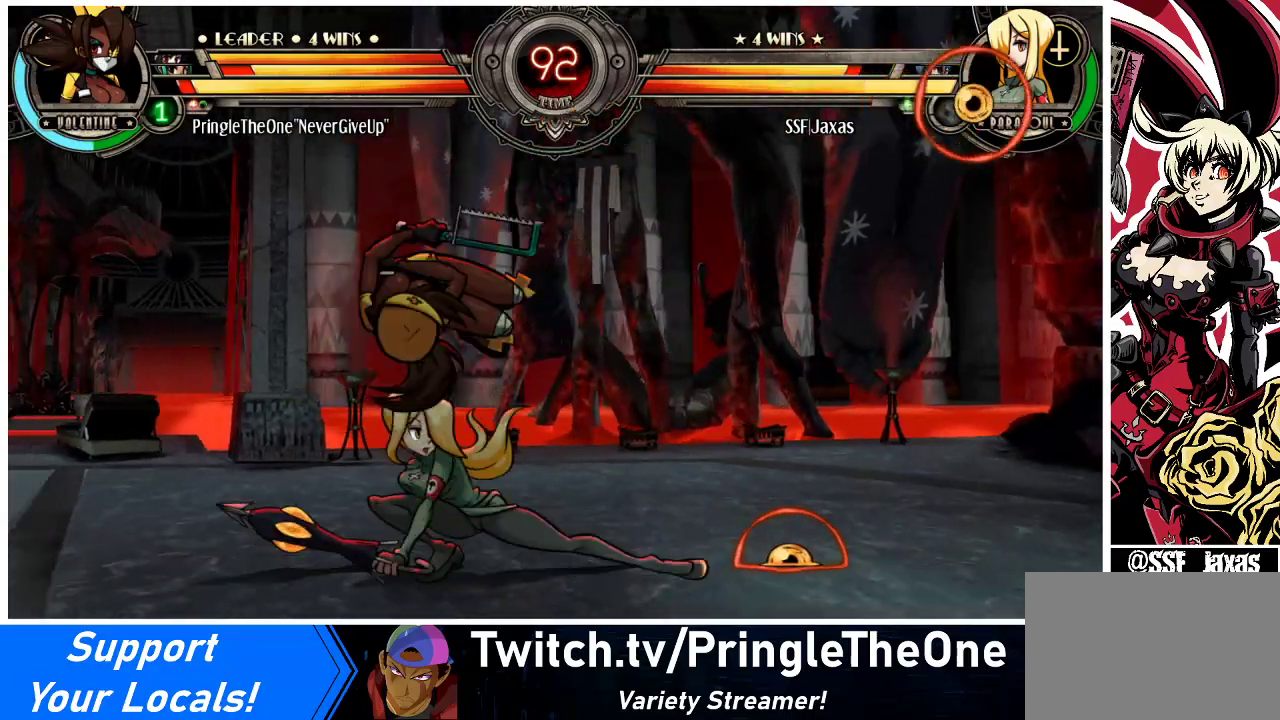
{"buttons": ["DPAD_DOWN", "DPAD_RIGHT"], "events": [[33, "CIRCLE", "down"], [167, "CIRCLE", "up"], [167, "DPAD_DOWN", "up"], [333, "DPAD_DOWN", "down"], [333, "DPAD_LEFT", "up"], [433, "DPAD_RIGHT", "down"]]}
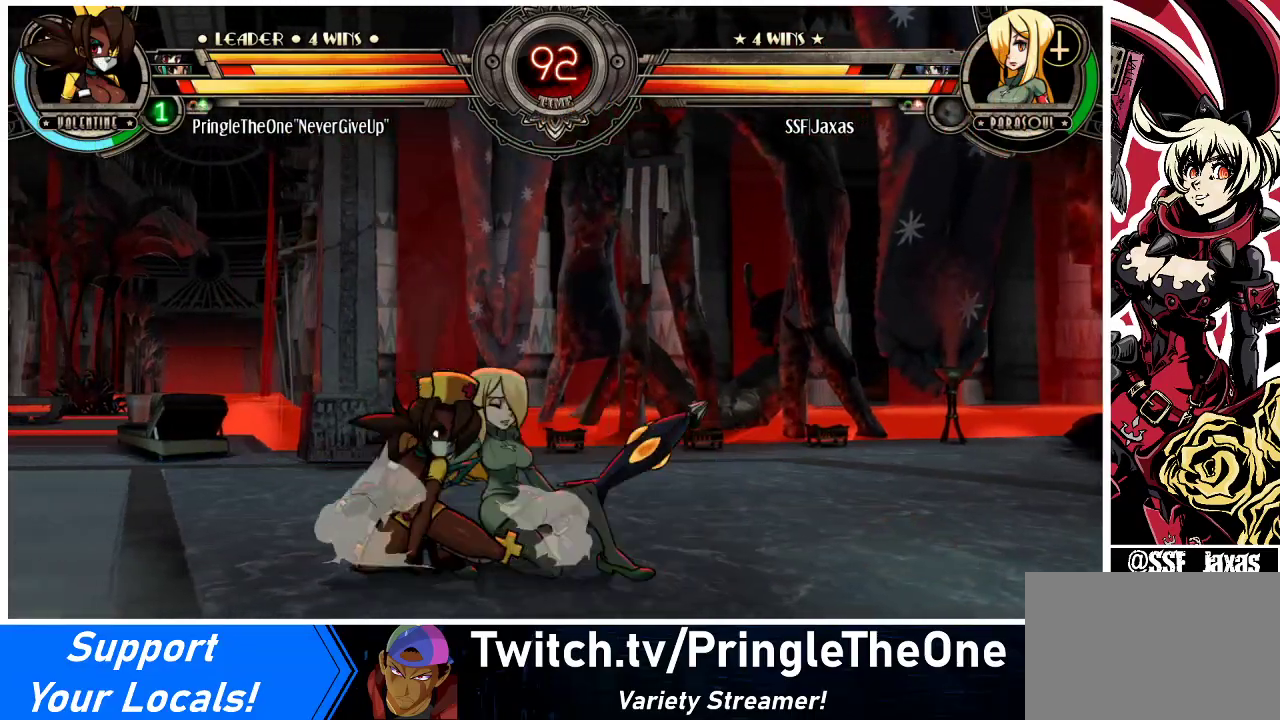
{"buttons": ["DPAD_DOWN", "DPAD_RIGHT"], "events": []}
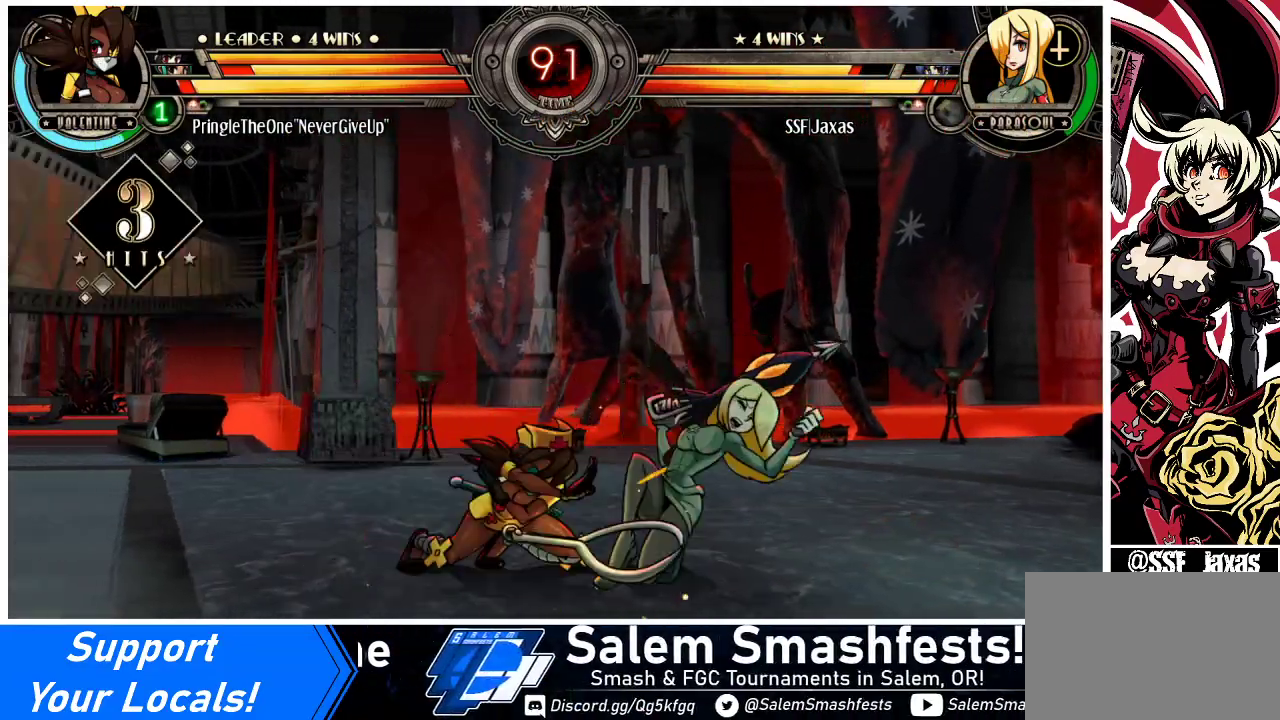
{"buttons": ["DPAD_RIGHT"], "events": [[433, "DPAD_DOWN", "up"]]}
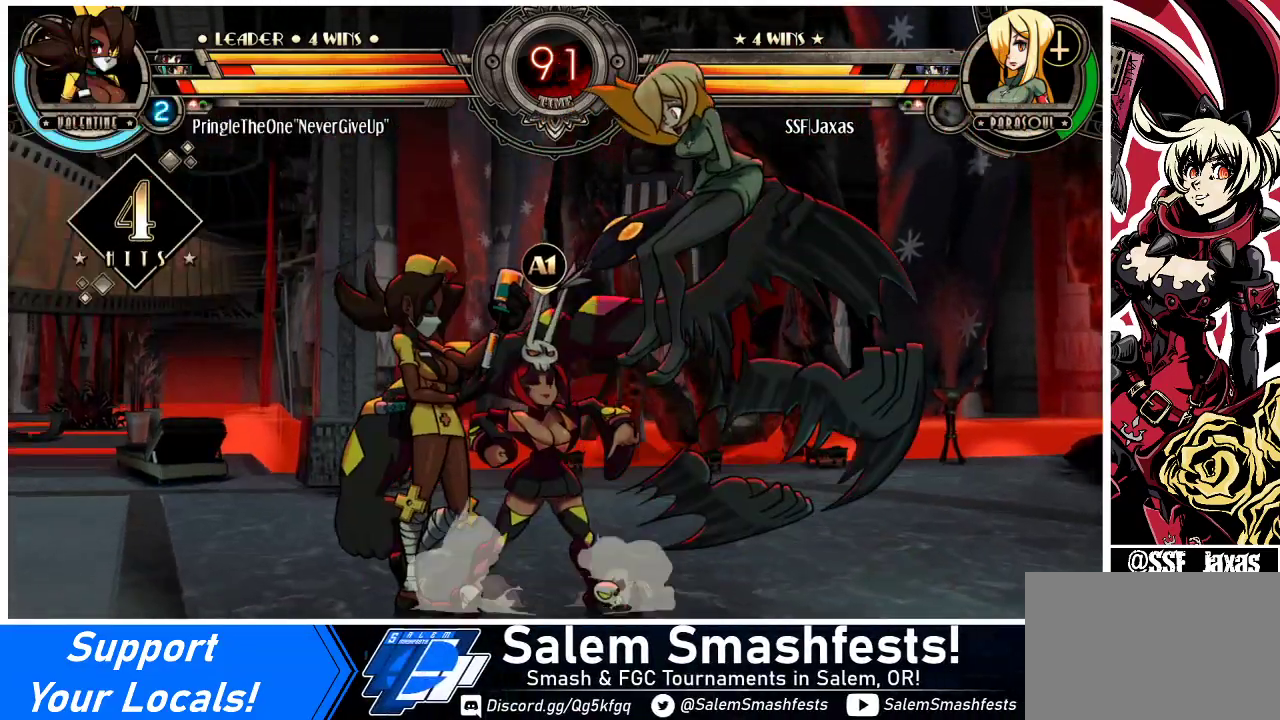
{"buttons": ["DPAD_RIGHT"], "events": []}
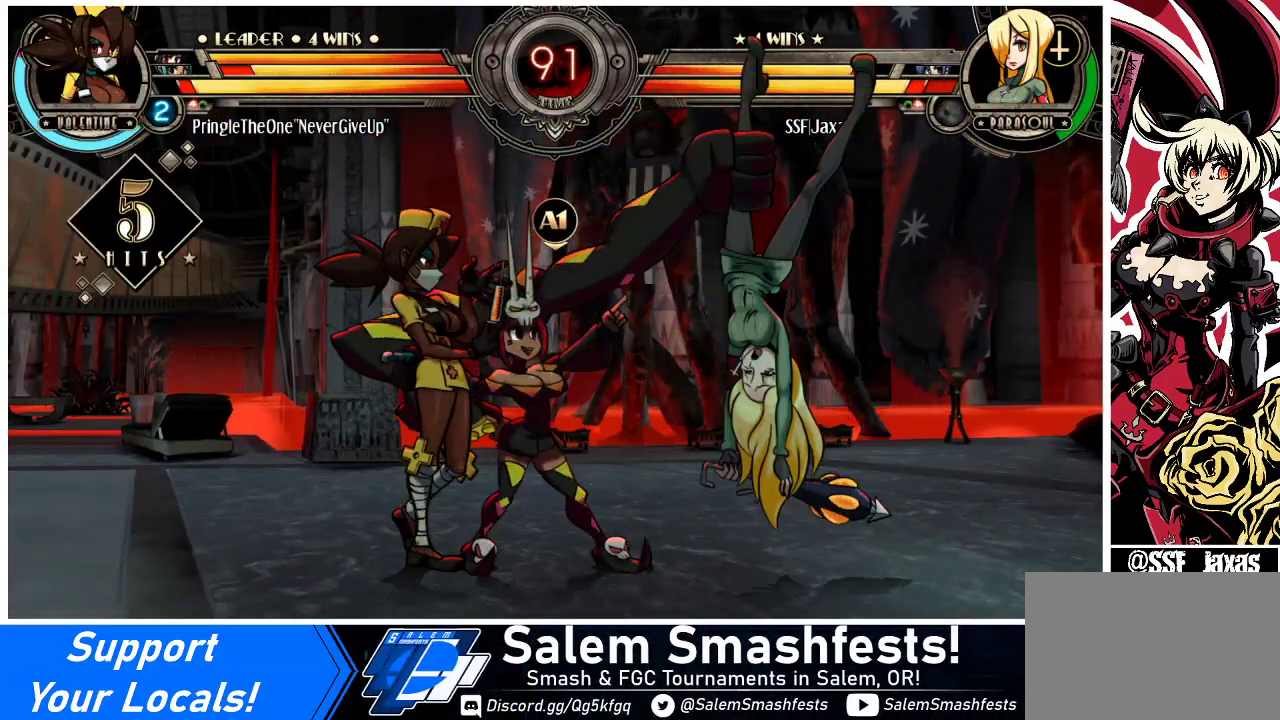
{"buttons": ["DPAD_RIGHT"], "events": []}
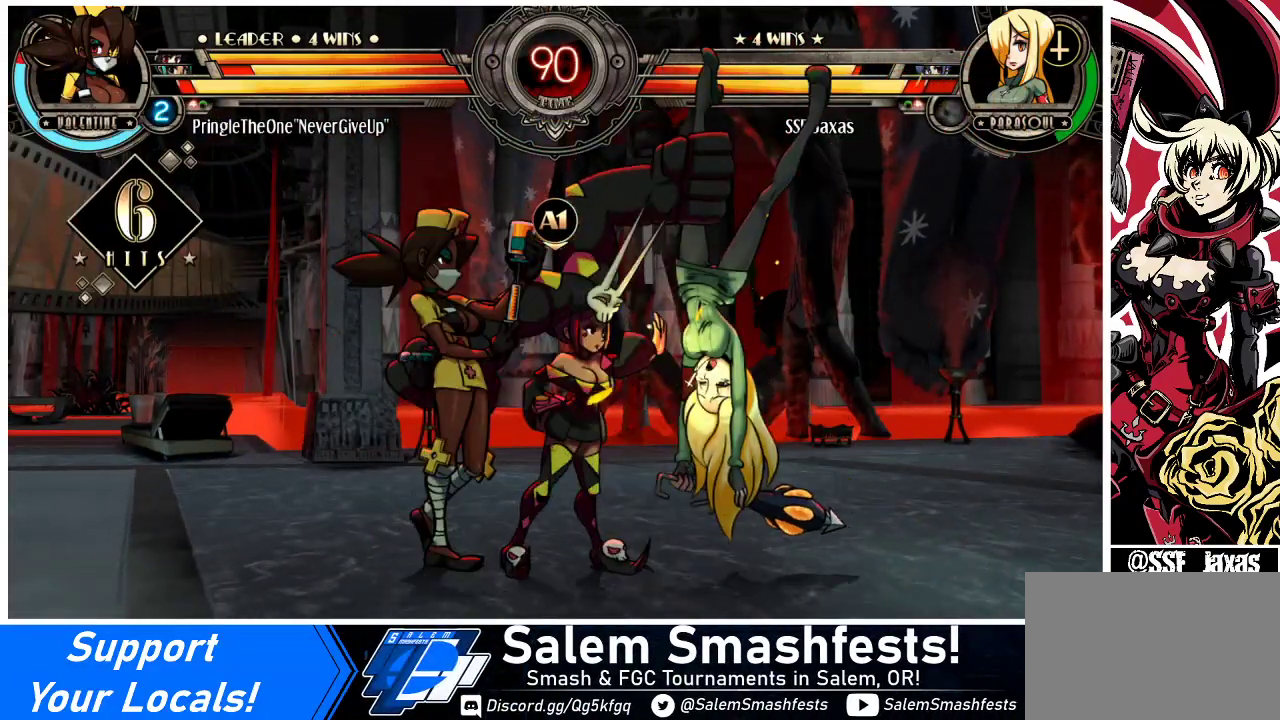
{"buttons": ["DPAD_RIGHT"], "events": []}
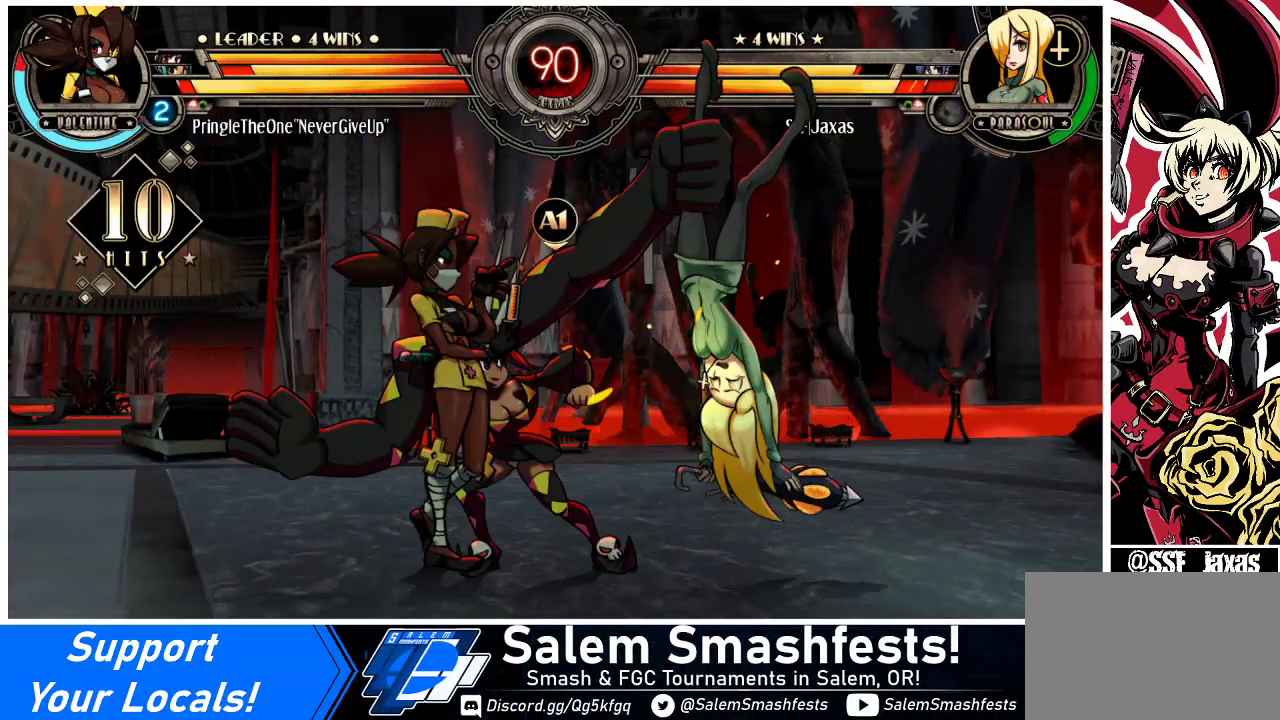
{"buttons": ["DPAD_RIGHT"], "events": []}
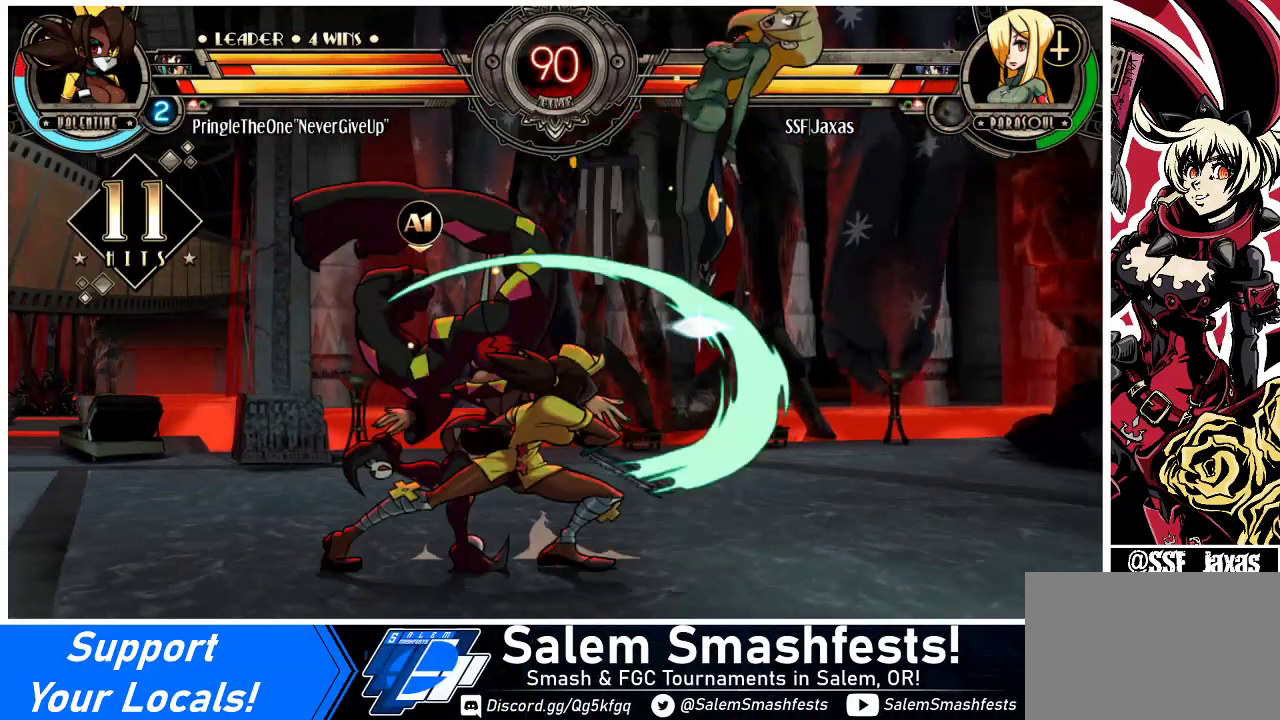
{"buttons": ["DPAD_RIGHT"], "events": [[200, "SQUARE", "down"], [333, "SQUARE", "up"]]}
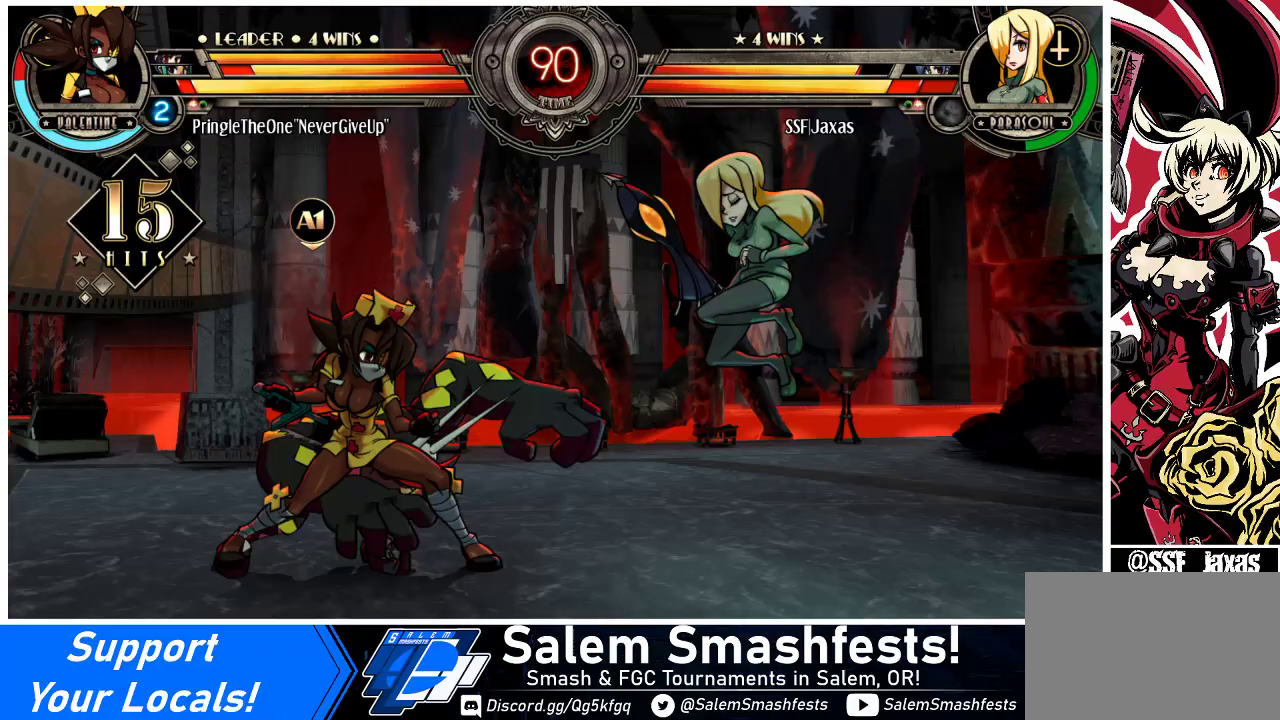
{"buttons": ["DPAD_RIGHT"], "events": [[167, "SQUARE", "down"], [300, "SQUARE", "up"], [367, "SQUARE", "down"], [467, "SQUARE", "up"]]}
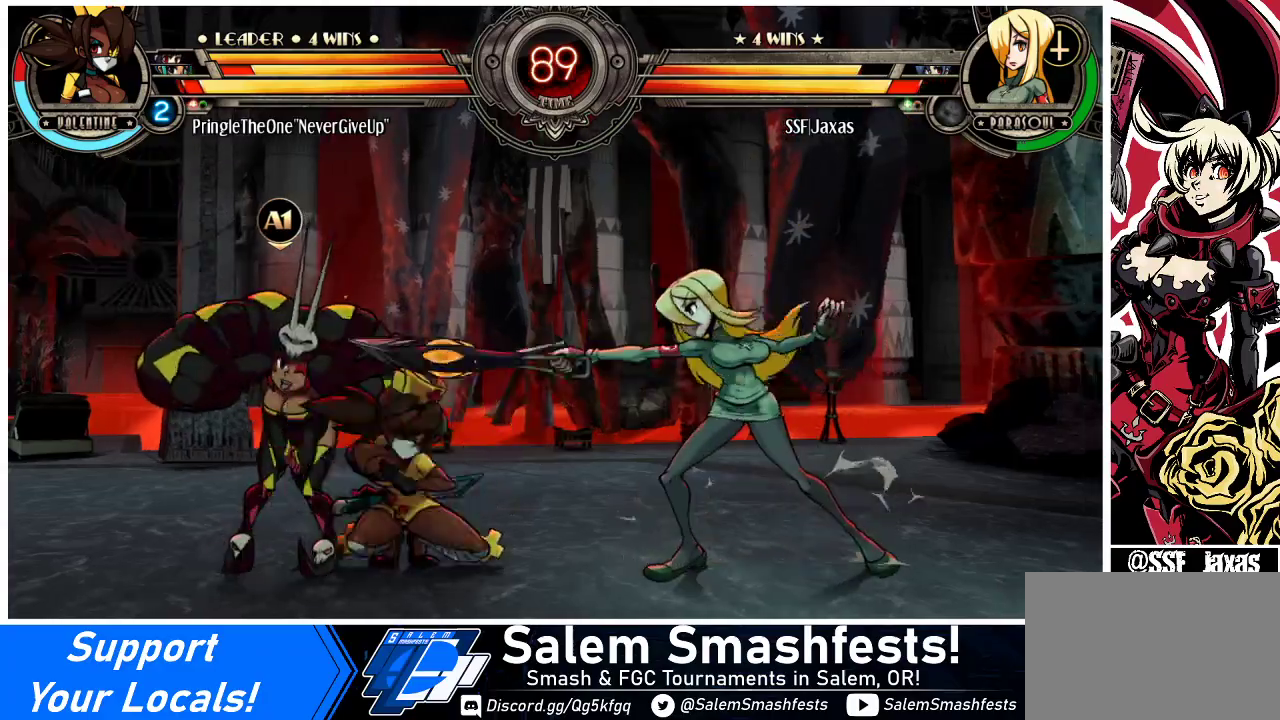
{"buttons": ["R1", "DPAD_RIGHT"], "events": [[67, "R1", "down"], [200, "R1", "up"], [467, "R1", "down"]]}
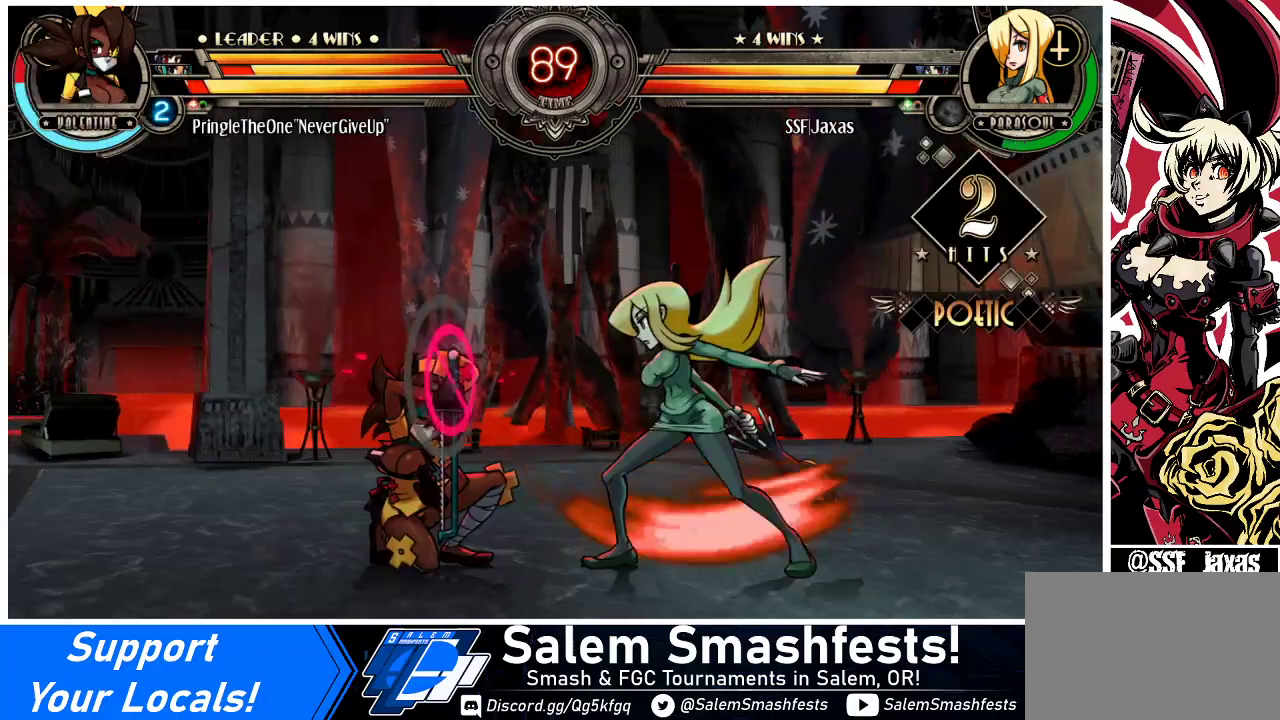
{"buttons": ["DPAD_LEFT"], "events": [[100, "R1", "up"], [233, "DPAD_RIGHT", "up"], [267, "DPAD_LEFT", "down"], [333, "SQUARE", "down"], [500, "SQUARE", "up"]]}
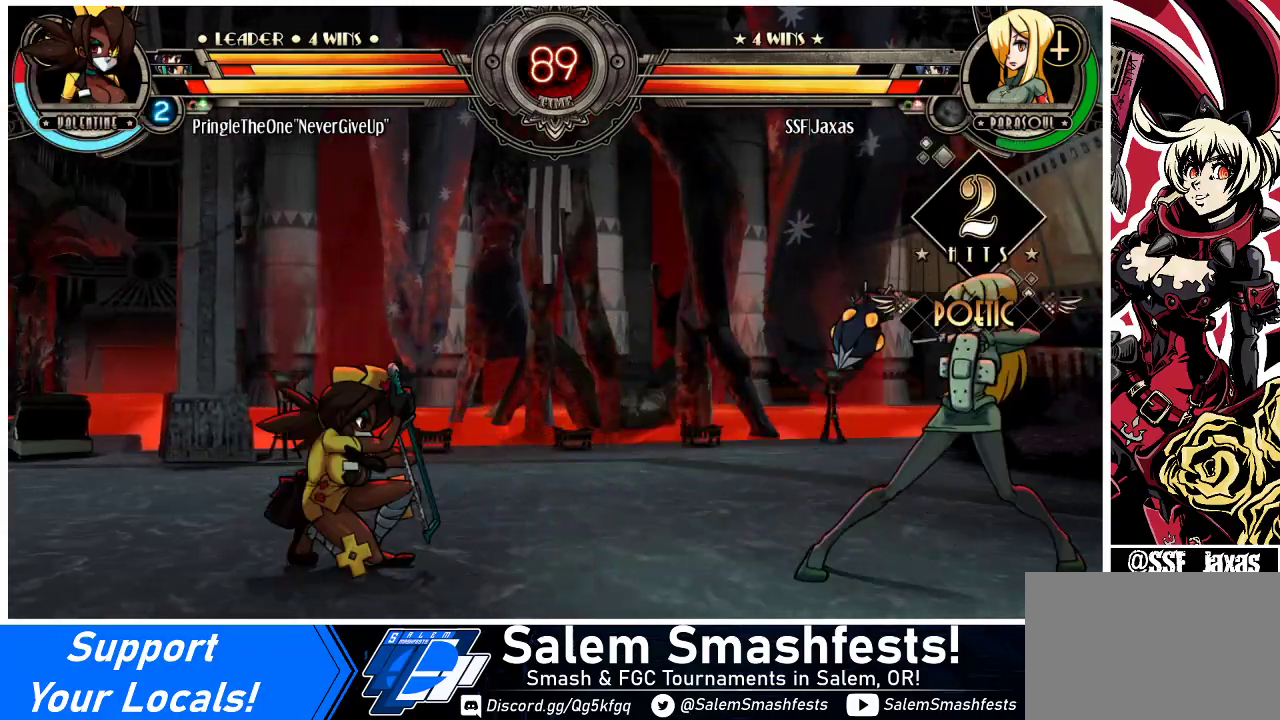
{"buttons": [], "events": [[33, "DPAD_LEFT", "up"], [433, "DPAD_LEFT", "down"], [467, "DPAD_LEFT", "up"]]}
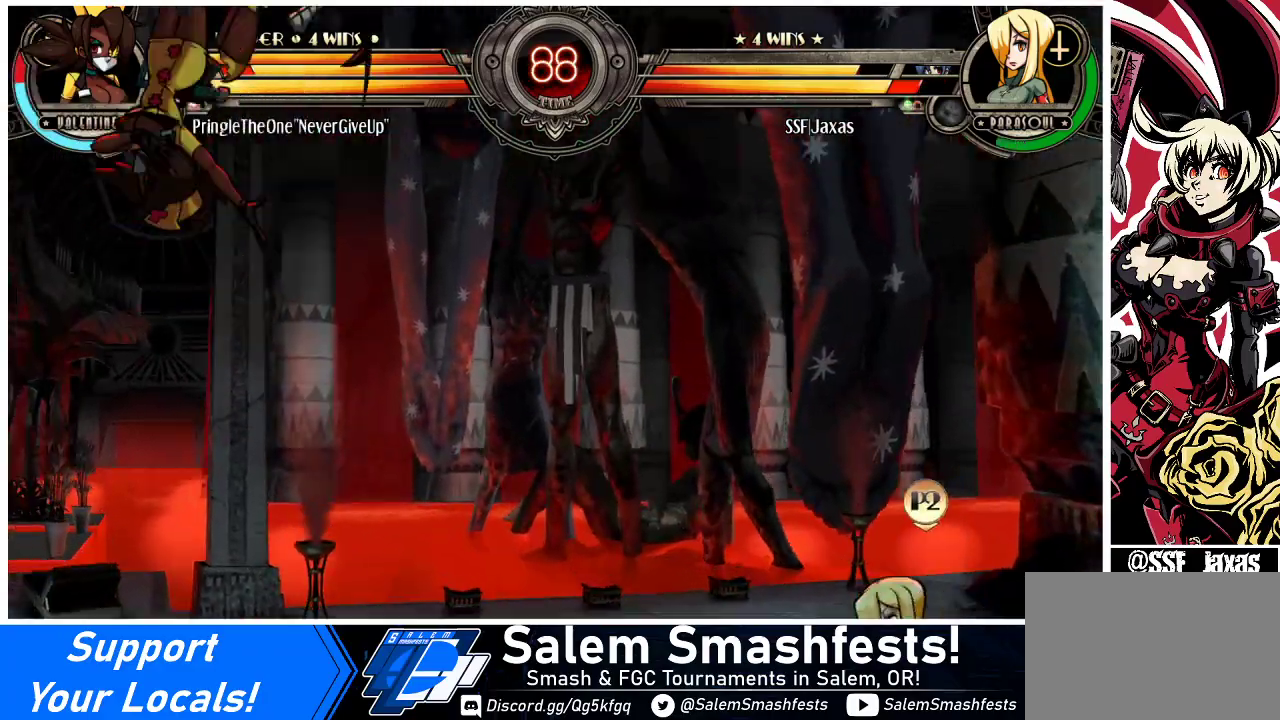
{"buttons": ["DPAD_LEFT"], "events": [[33, "DPAD_LEFT", "down"], [233, "DPAD_UP", "down"], [400, "DPAD_UP", "up"]]}
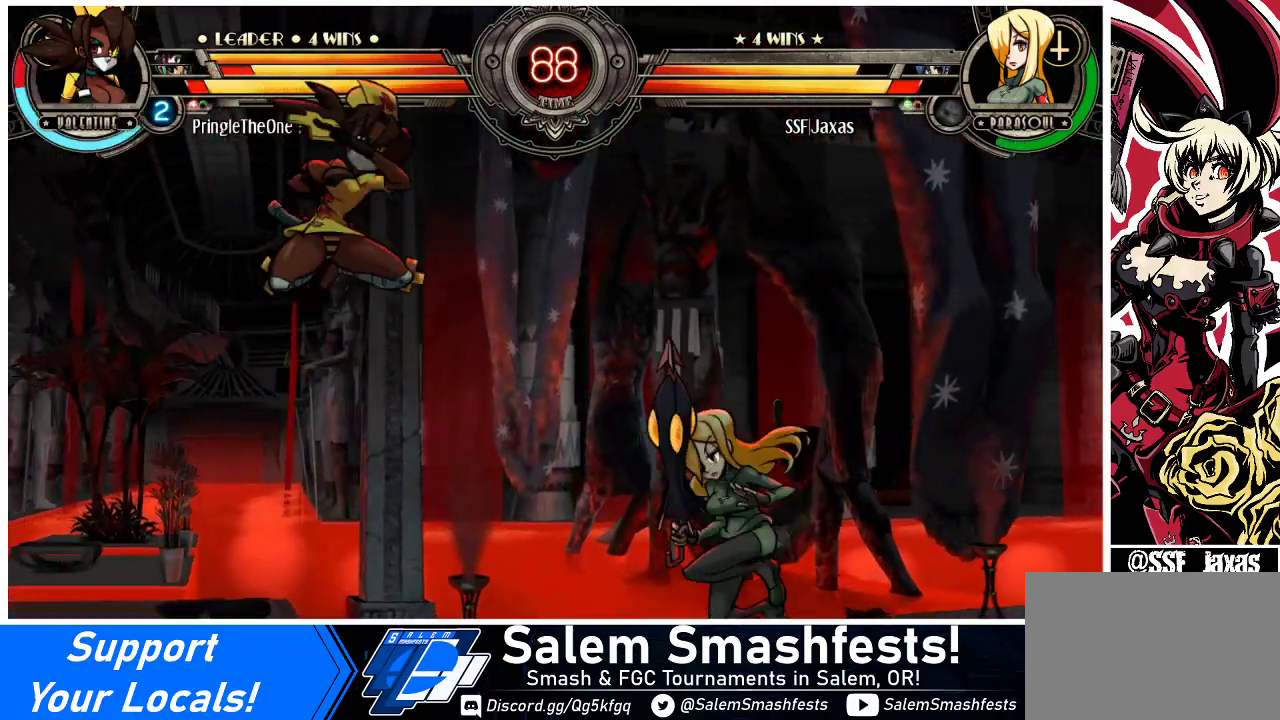
{"buttons": ["DPAD_RIGHT"], "events": [[67, "DPAD_LEFT", "up"], [67, "DPAD_RIGHT", "down"]]}
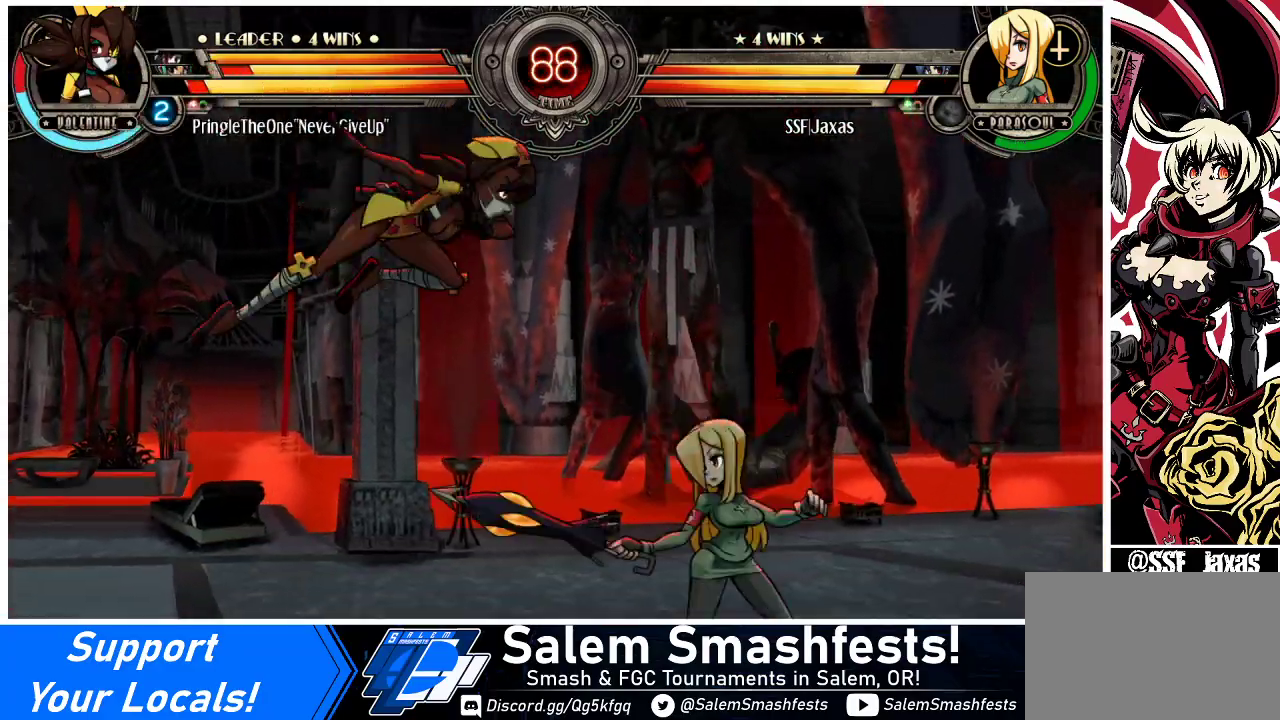
{"buttons": ["CIRCLE", "DPAD_RIGHT"], "events": [[133, "DPAD_DOWN", "down"], [200, "DPAD_DOWN", "up"], [200, "DPAD_LEFT", "down"], [200, "DPAD_RIGHT", "up"], [200, "DPAD_UP", "down"], [267, "CIRCLE", "down"], [300, "DPAD_UP", "up"], [367, "DPAD_LEFT", "up"], [500, "DPAD_RIGHT", "down"]]}
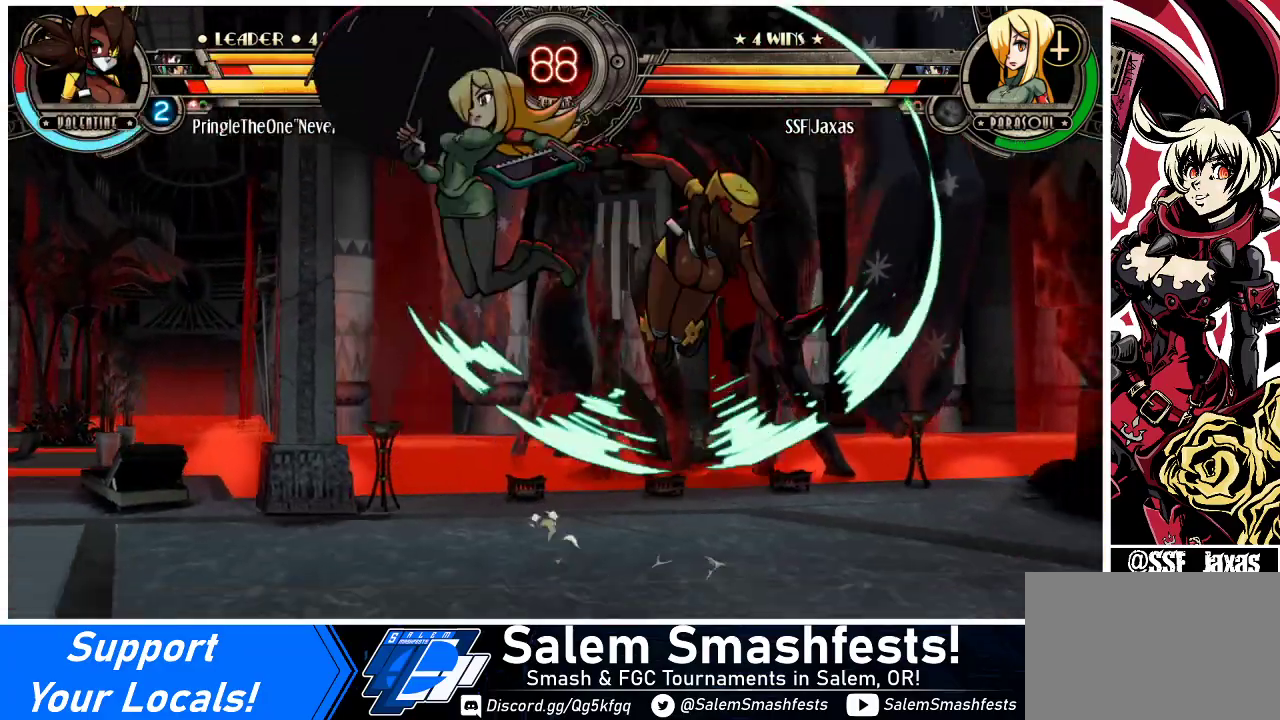
{"buttons": ["DPAD_UP", "DPAD_LEFT"], "events": [[33, "CIRCLE", "up"], [167, "DPAD_RIGHT", "up"], [200, "DPAD_LEFT", "down"], [500, "DPAD_UP", "down"]]}
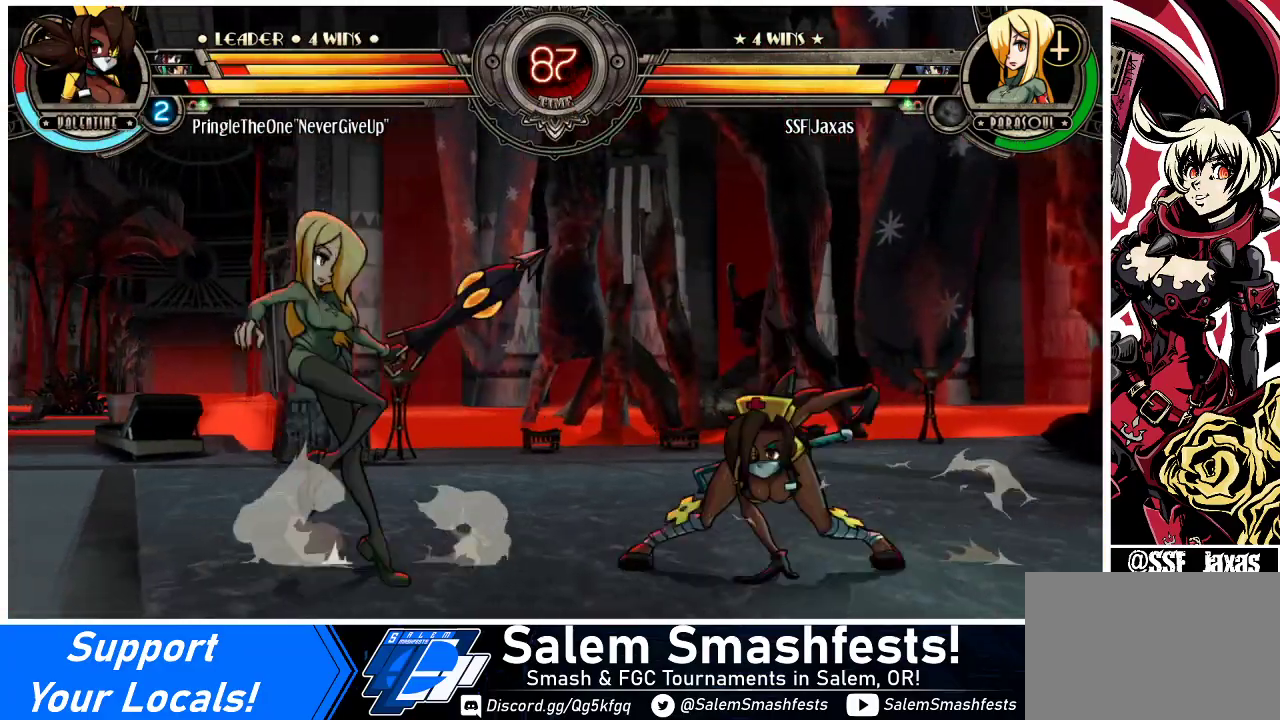
{"buttons": ["DPAD_LEFT"], "events": [[133, "DPAD_UP", "up"]]}
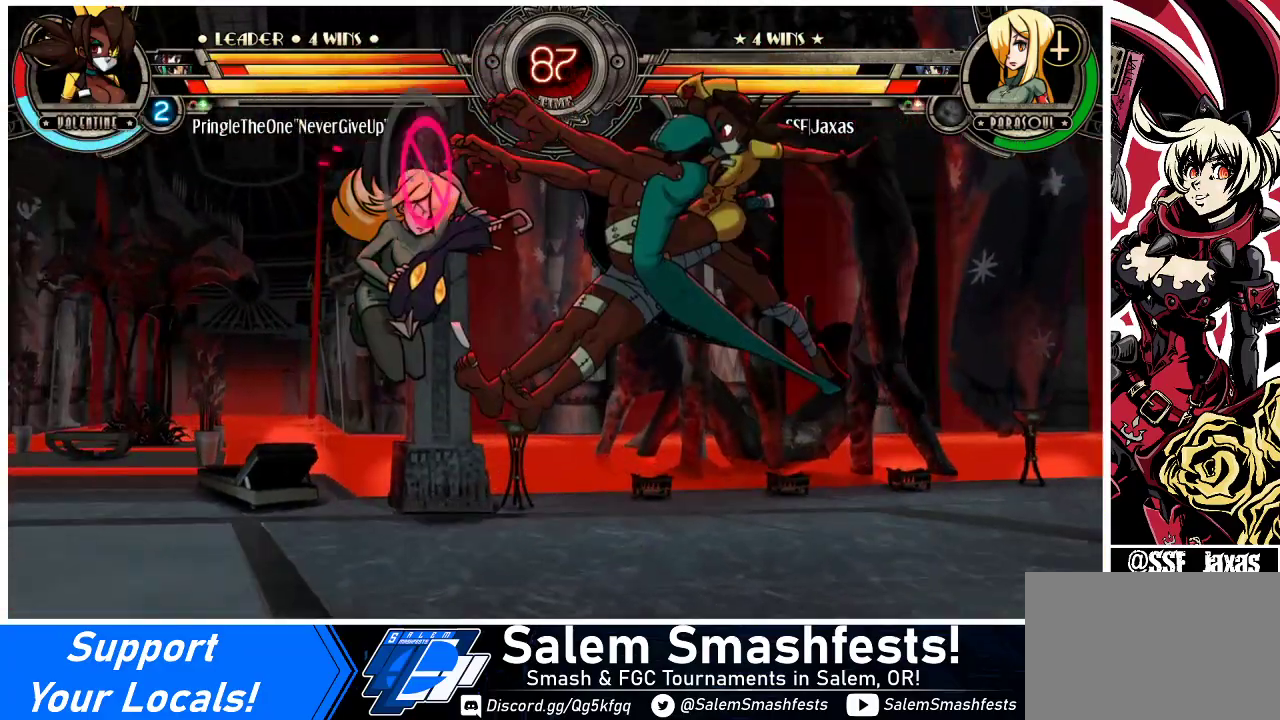
{"buttons": ["DPAD_LEFT"], "events": []}
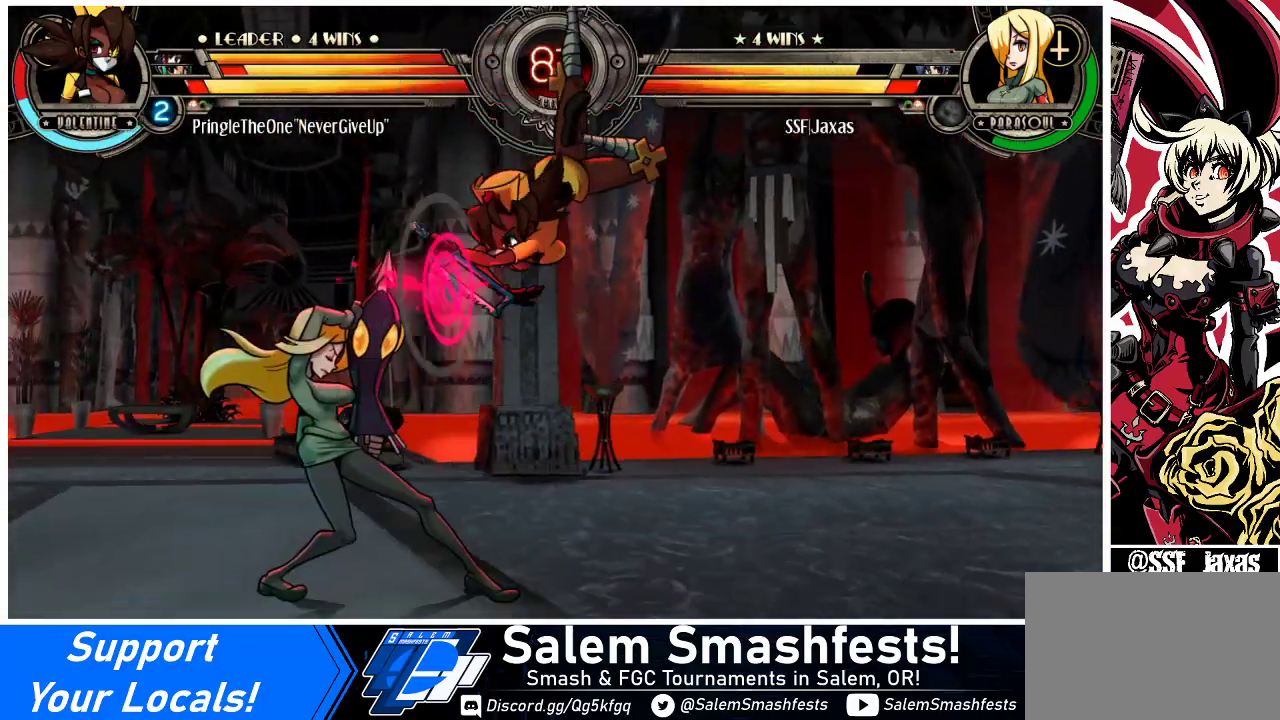
{"buttons": ["DPAD_DOWN", "DPAD_LEFT"], "events": [[133, "SQUARE", "down"], [133, "TRIANGLE", "down"], [200, "SQUARE", "up"], [200, "TRIANGLE", "up"], [500, "DPAD_DOWN", "down"]]}
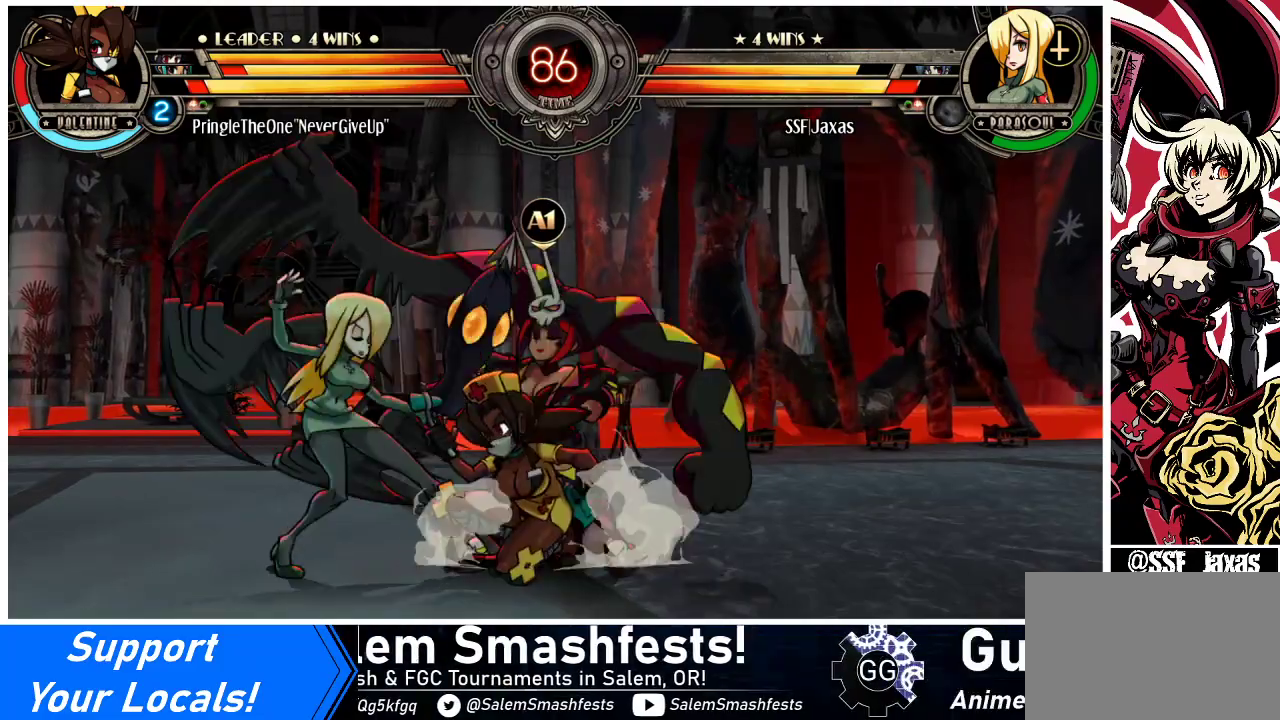
{"buttons": ["SQUARE", "TRIANGLE", "DPAD_DOWN", "DPAD_LEFT"], "events": [[433, "SQUARE", "down"], [433, "TRIANGLE", "down"]]}
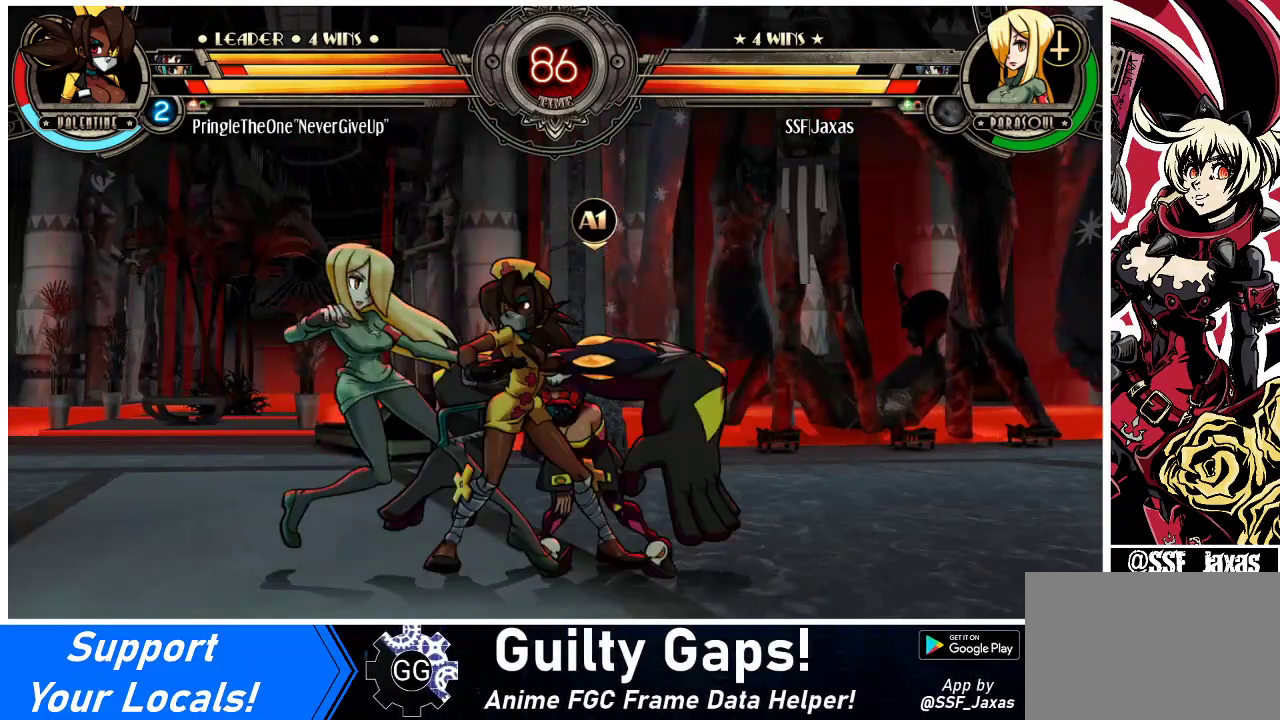
{"buttons": ["DPAD_DOWN", "DPAD_LEFT"], "events": [[33, "SQUARE", "up"], [33, "TRIANGLE", "up"]]}
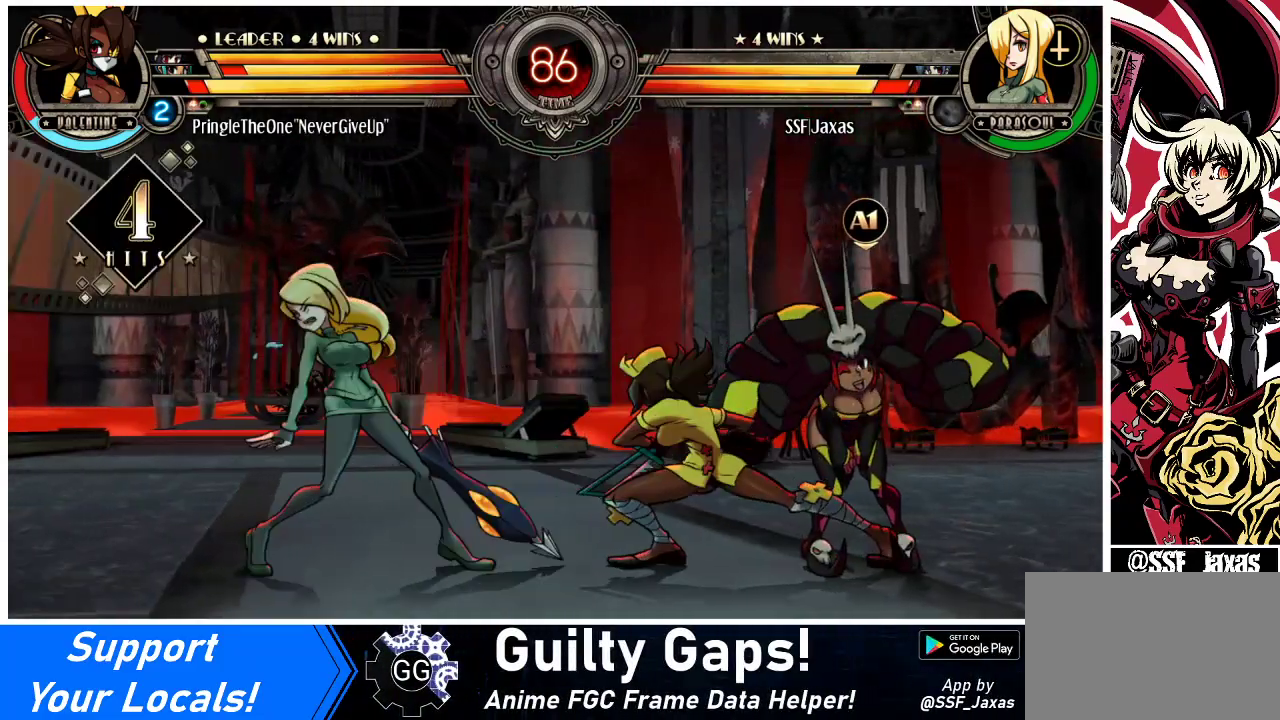
{"buttons": ["TRIANGLE", "DPAD_DOWN", "DPAD_LEFT"], "events": [[400, "TRIANGLE", "down"]]}
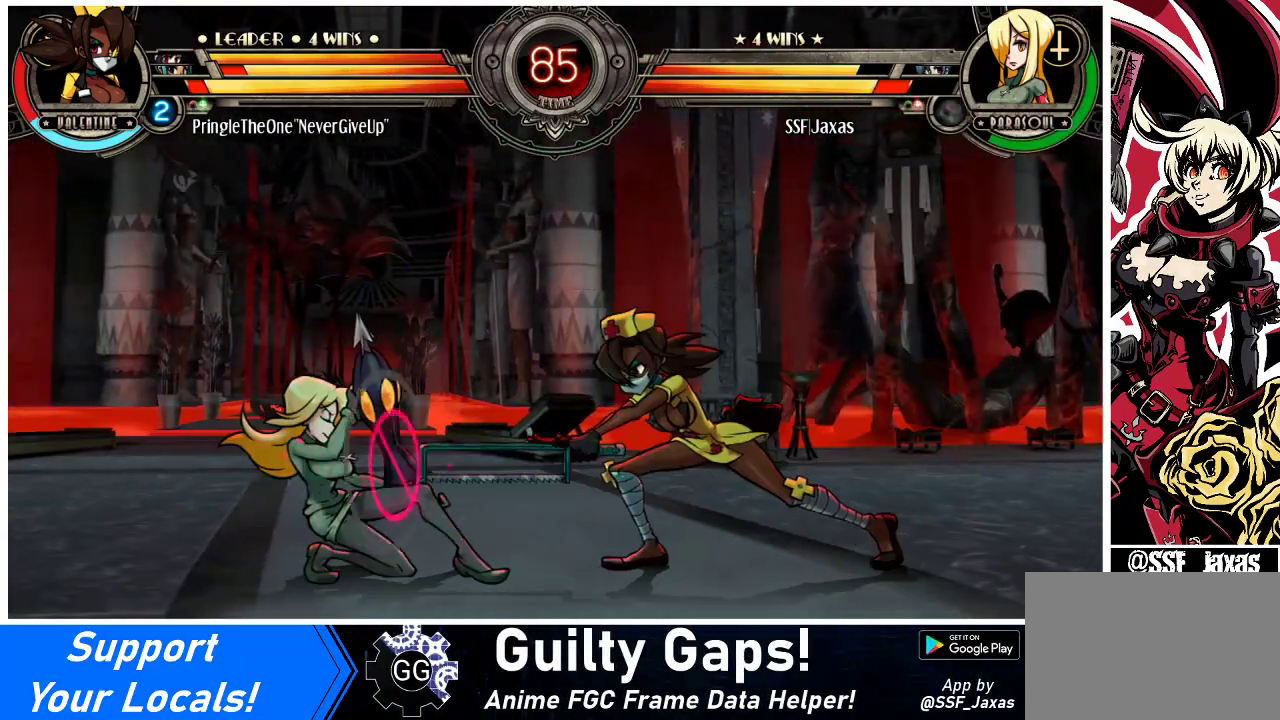
{"buttons": ["DPAD_DOWN", "DPAD_LEFT"], "events": [[33, "TRIANGLE", "up"], [100, "DPAD_DOWN", "up"], [300, "DPAD_DOWN", "down"]]}
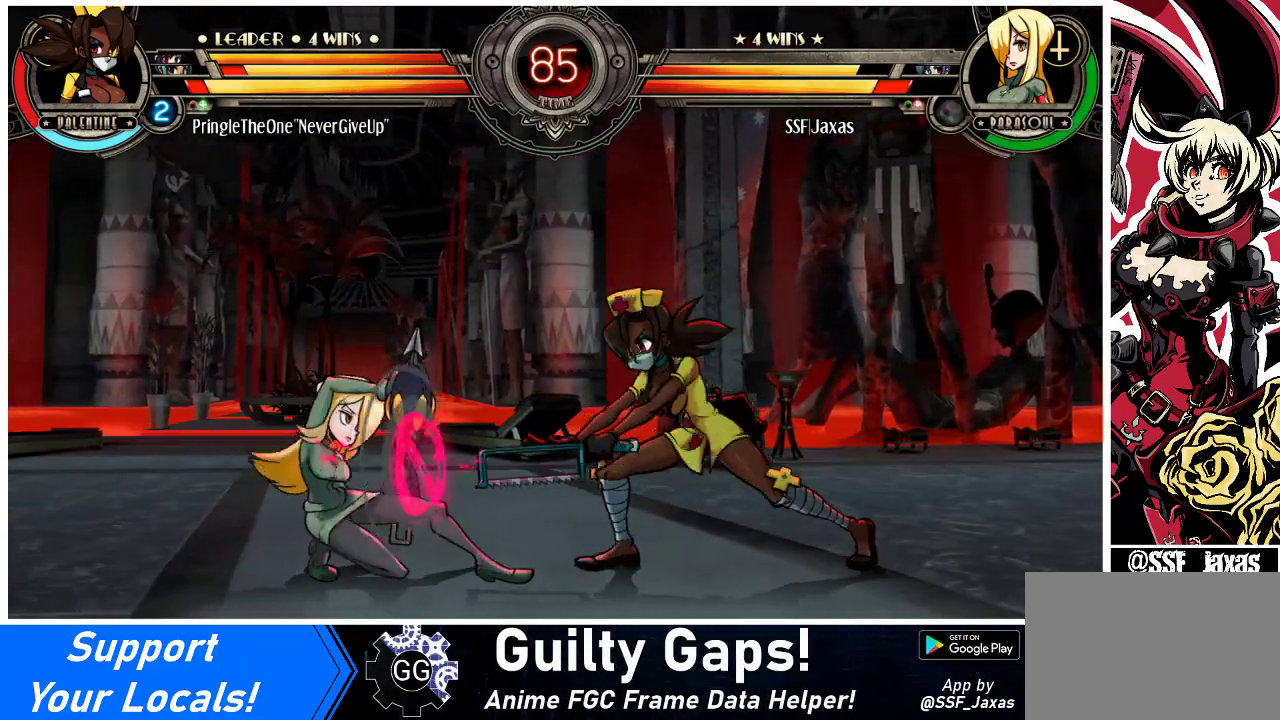
{"buttons": ["DPAD_DOWN", "DPAD_LEFT"], "events": [[33, "TRIANGLE", "down"], [167, "TRIANGLE", "up"], [233, "TRIANGLE", "down"], [333, "TRIANGLE", "up"]]}
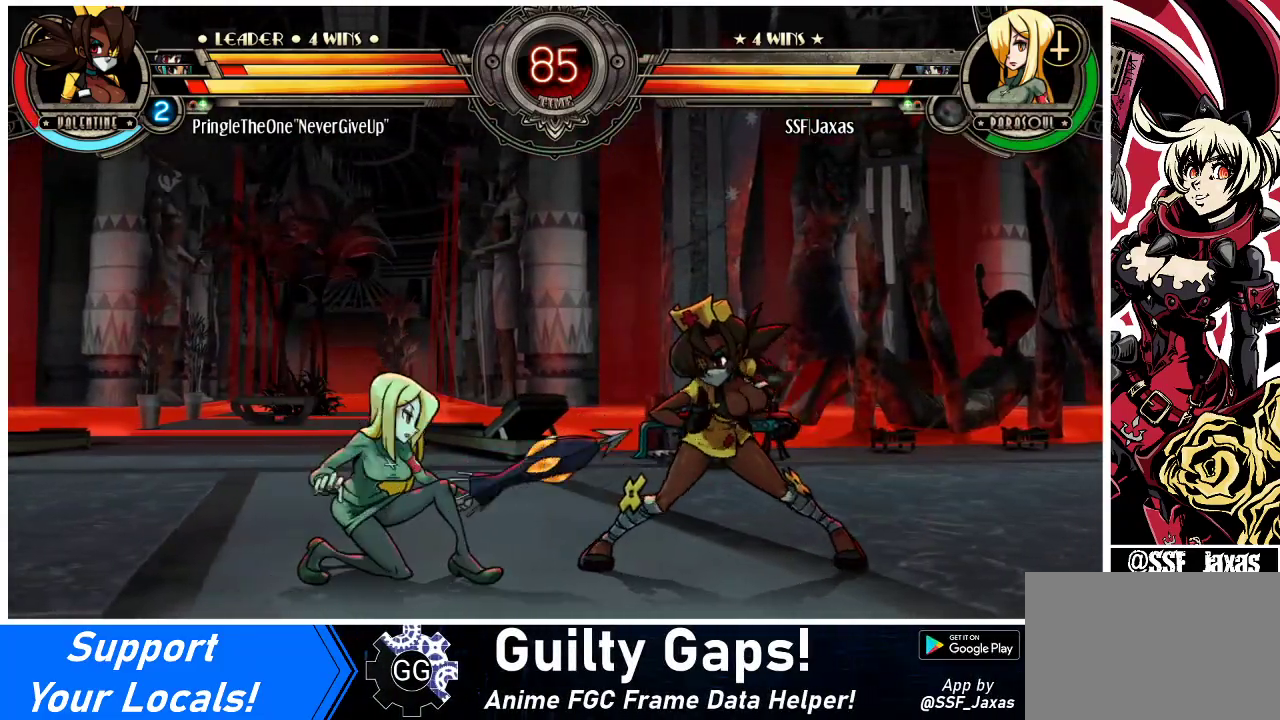
{"buttons": ["R1", "DPAD_LEFT"], "events": [[33, "DPAD_DOWN", "up"], [67, "R1", "down"], [133, "R1", "up"], [367, "R1", "down"]]}
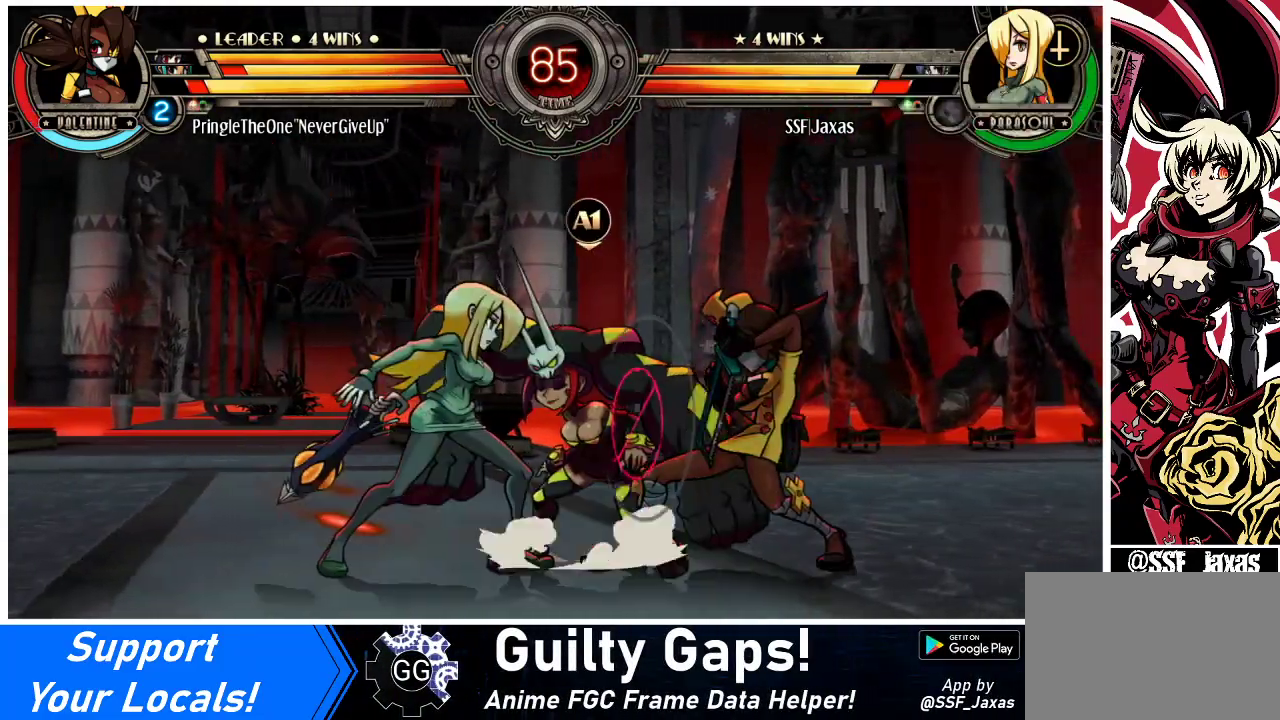
{"buttons": ["DPAD_RIGHT"], "events": [[67, "R1", "up"], [167, "DPAD_LEFT", "up"], [233, "DPAD_RIGHT", "down"], [267, "SQUARE", "down"], [400, "SQUARE", "up"]]}
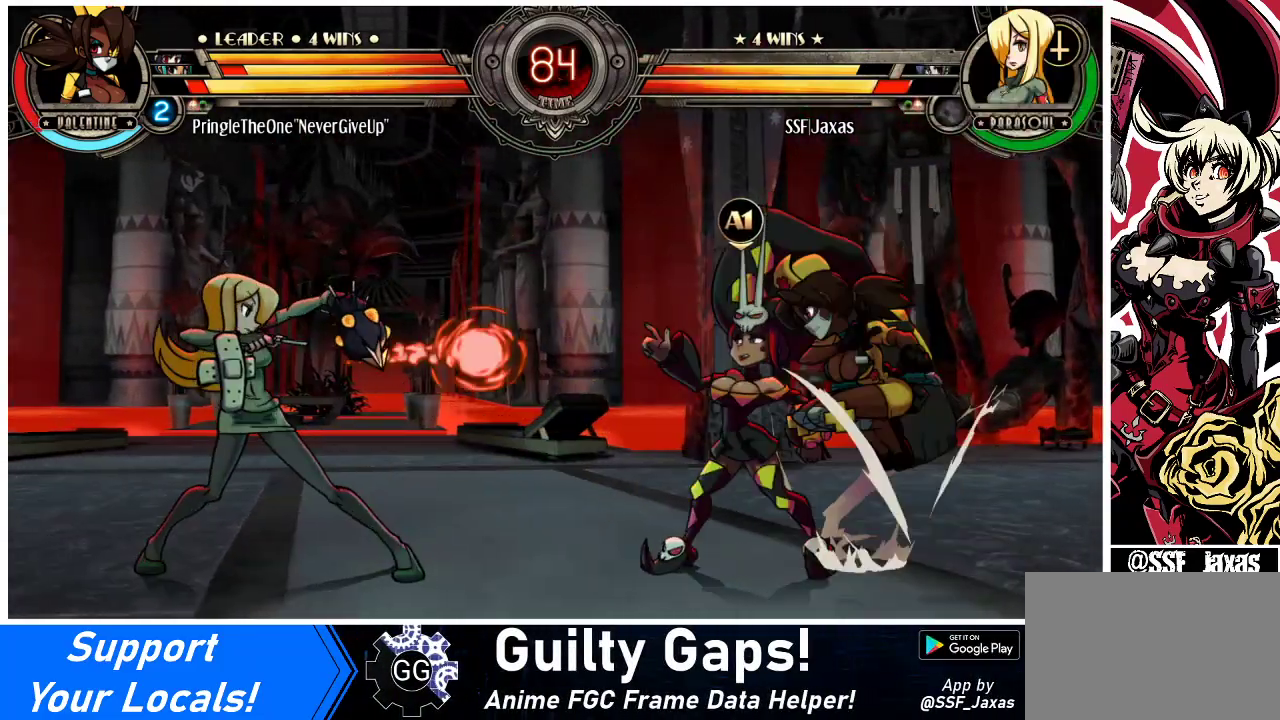
{"buttons": ["DPAD_RIGHT"], "events": [[33, "DPAD_RIGHT", "up"], [300, "DPAD_RIGHT", "down"], [367, "DPAD_RIGHT", "up"], [433, "DPAD_RIGHT", "down"]]}
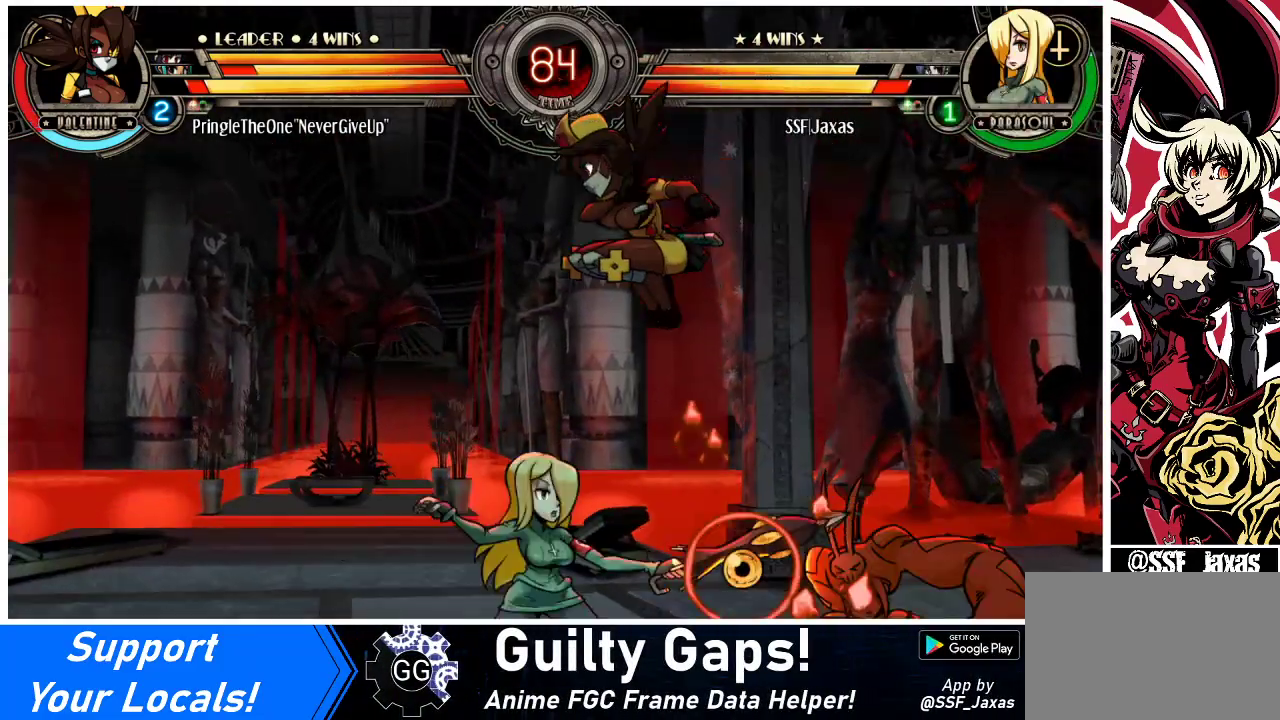
{"buttons": ["DPAD_DOWN"], "events": [[67, "DPAD_DOWN", "down"], [100, "DPAD_RIGHT", "up"], [133, "CROSS", "down"], [267, "CROSS", "up"]]}
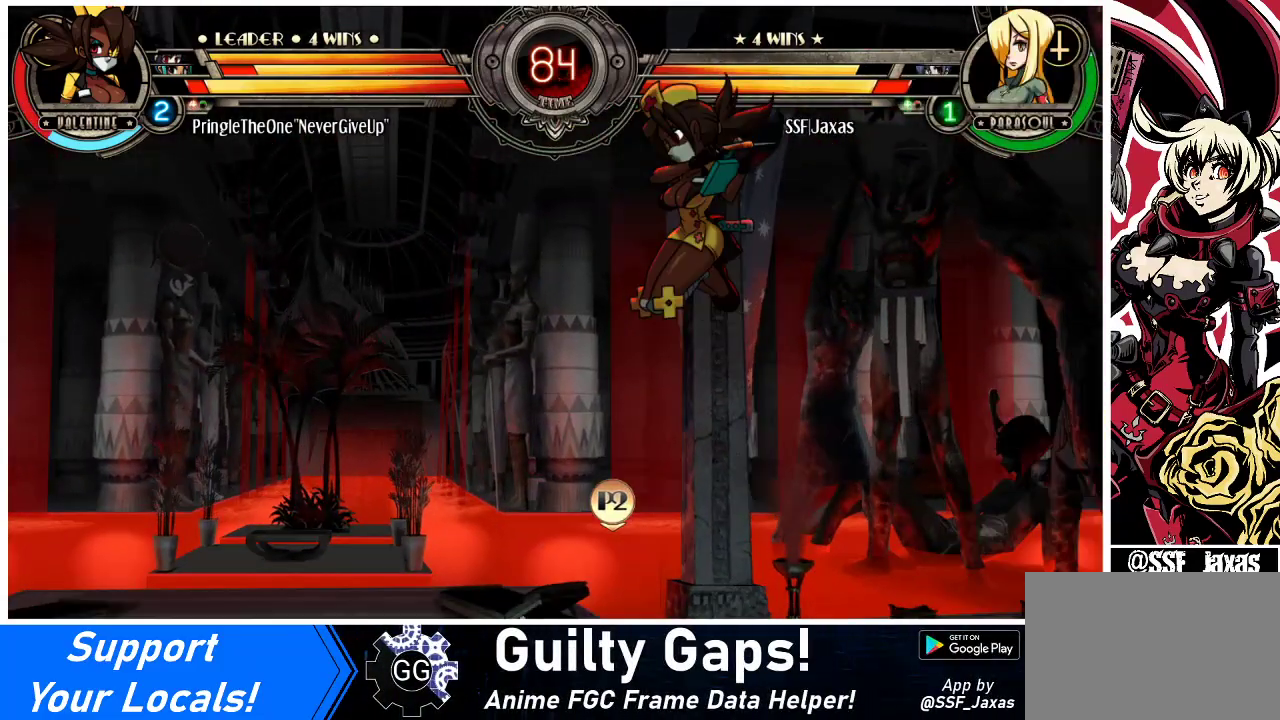
{"buttons": ["DPAD_DOWN", "DPAD_LEFT"], "events": [[133, "CROSS", "down"], [233, "CROSS", "up"], [433, "DPAD_LEFT", "down"]]}
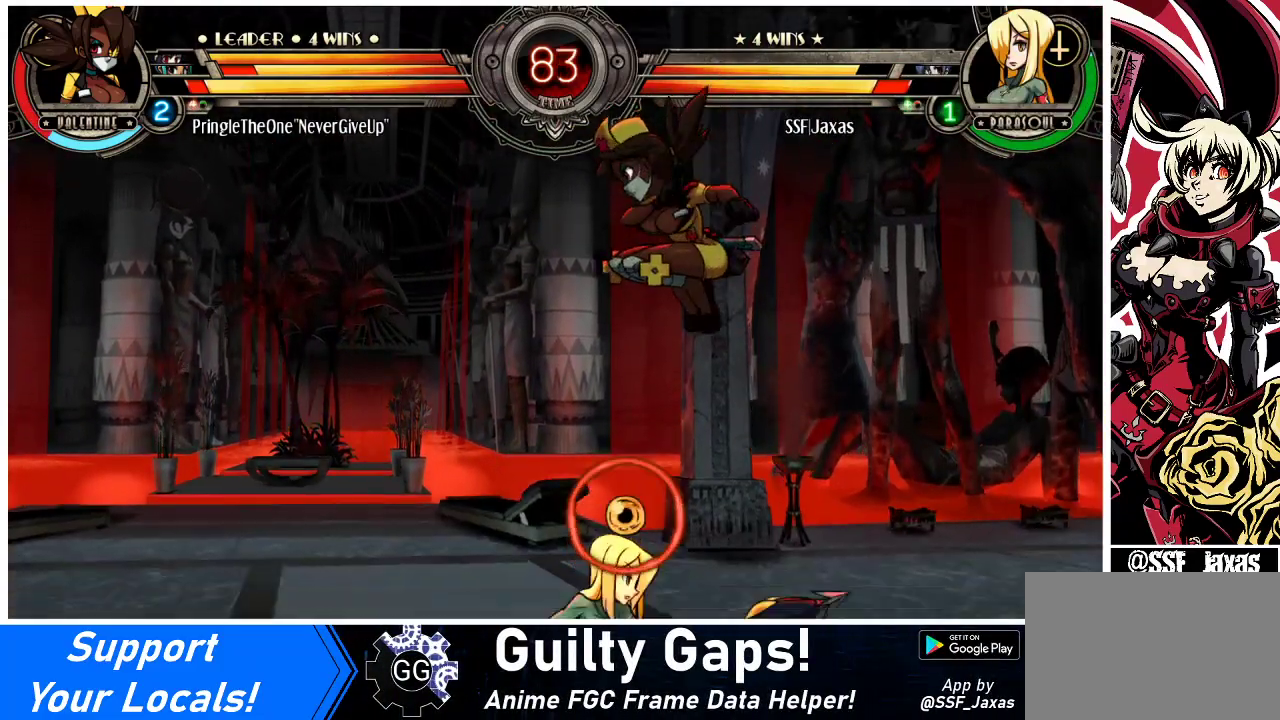
{"buttons": ["DPAD_DOWN", "DPAD_LEFT"], "events": []}